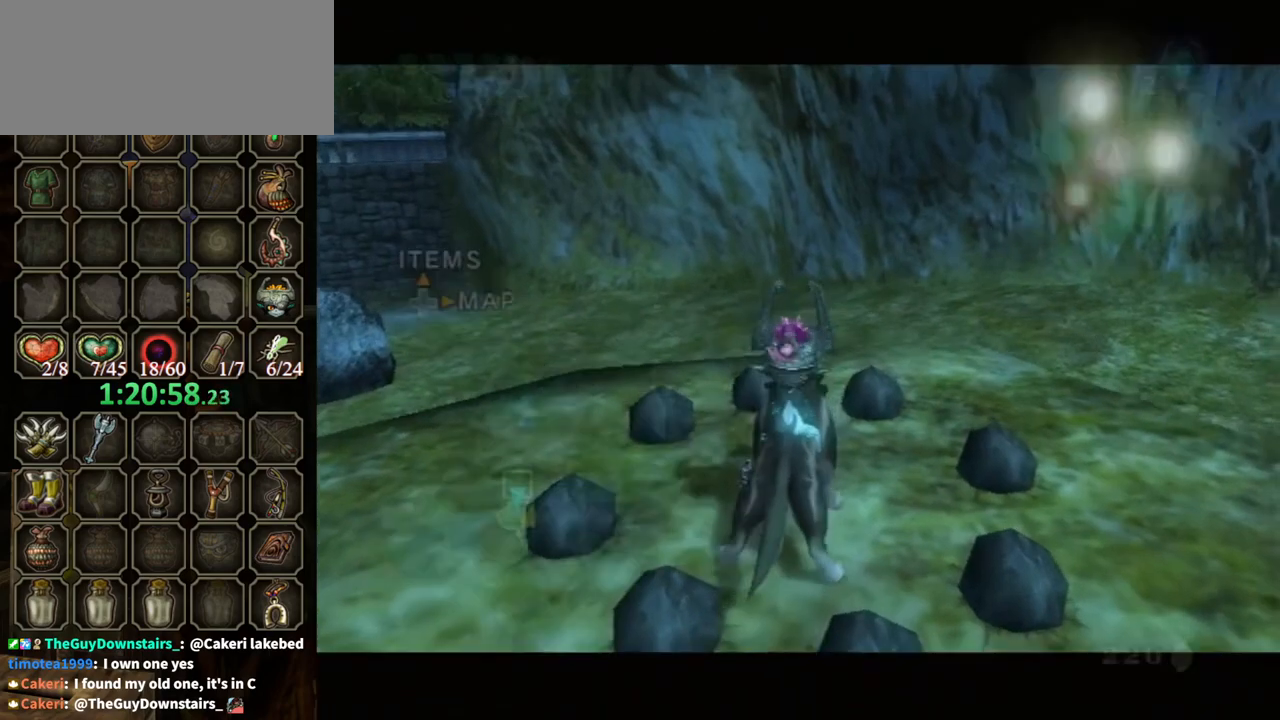
Gameplay with a controller (Nintendo layout); each line is a JSON object with the inputs held at the frame after it. "events" lists button and stick changes between this image and that frame as [ms after this image, input, new state], when the widget could be followed in between. Not read: L3 R3.
{"buttons": [], "left_stick": "center", "right_stick": "center", "events": [[33, "Y", "down"], [167, "Y", "up"], [267, "Y", "down"], [267, "left_stick", "center"], [333, "Y", "up"]]}
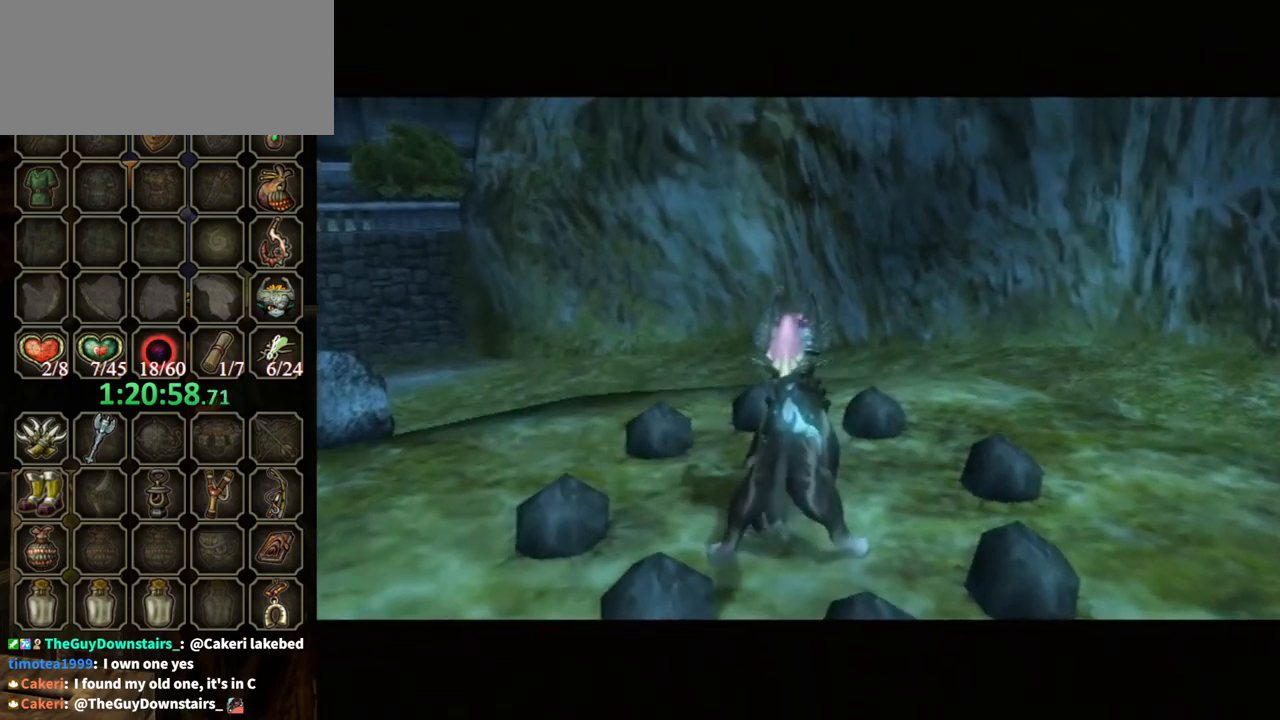
{"buttons": [], "left_stick": "center", "right_stick": "center", "events": []}
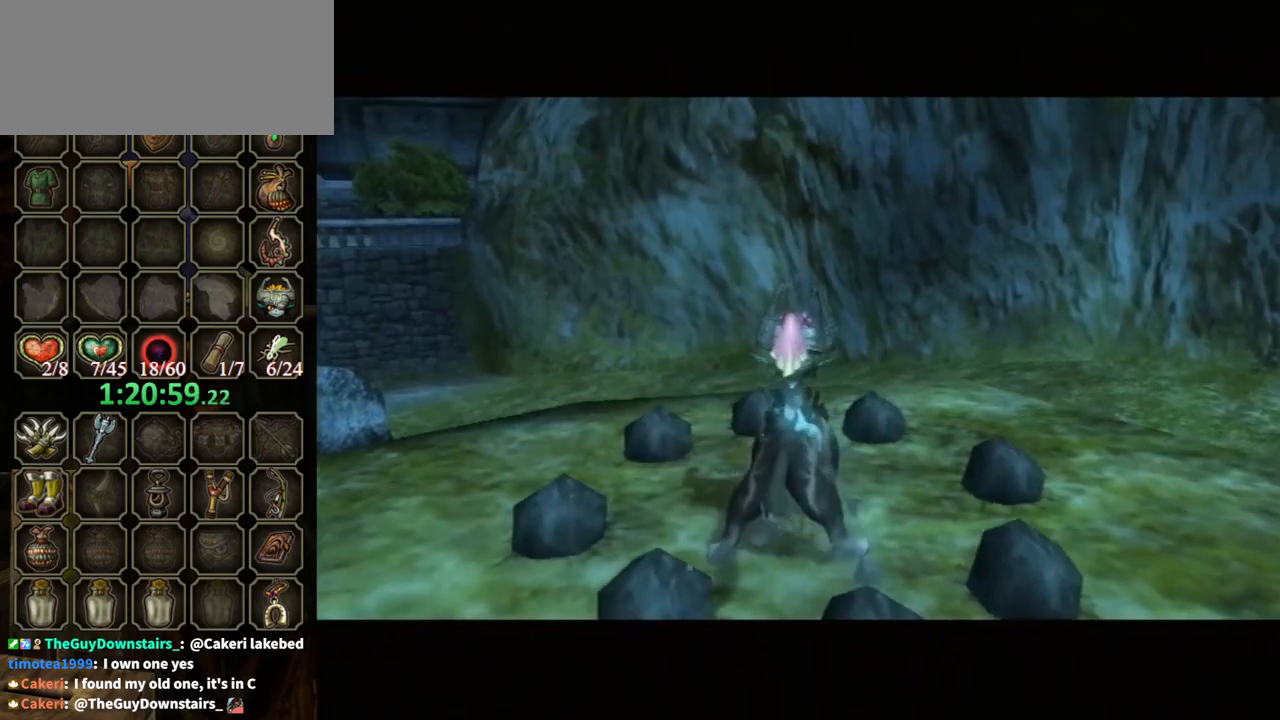
{"buttons": [], "left_stick": "center", "right_stick": "center", "events": []}
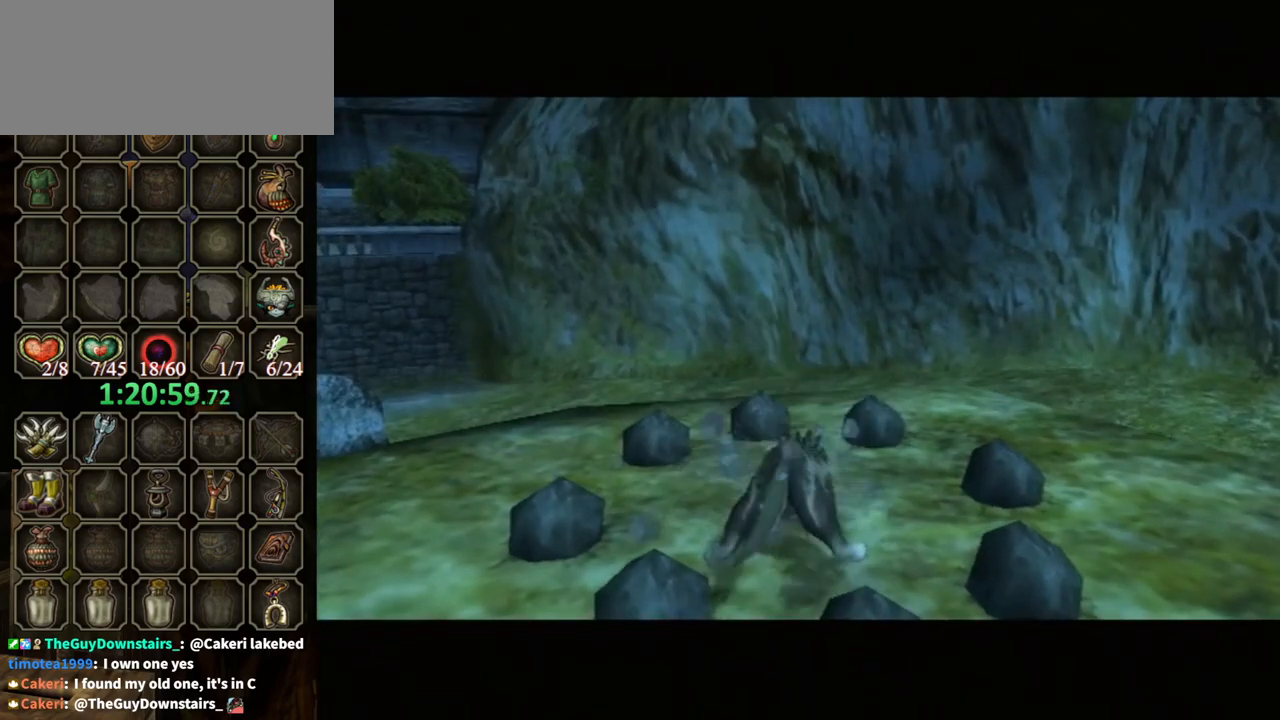
{"buttons": [], "left_stick": "center", "right_stick": "center", "events": []}
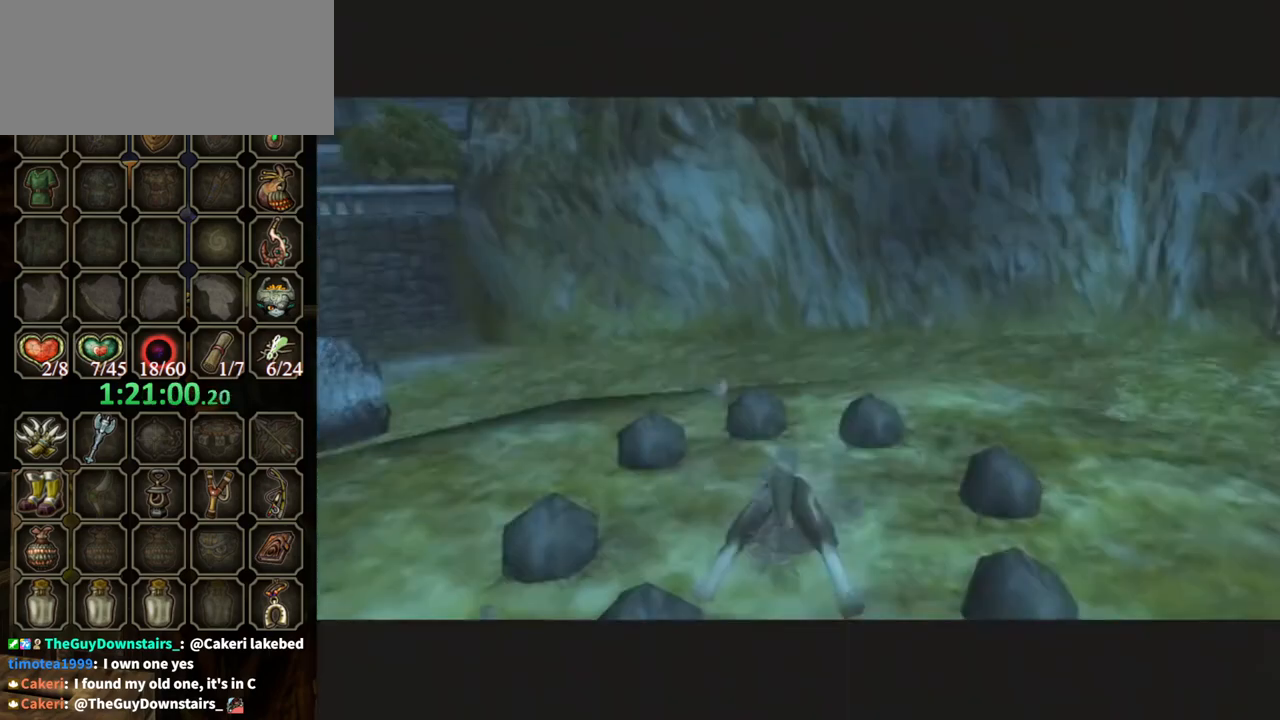
{"buttons": [], "left_stick": "center", "right_stick": "center", "events": []}
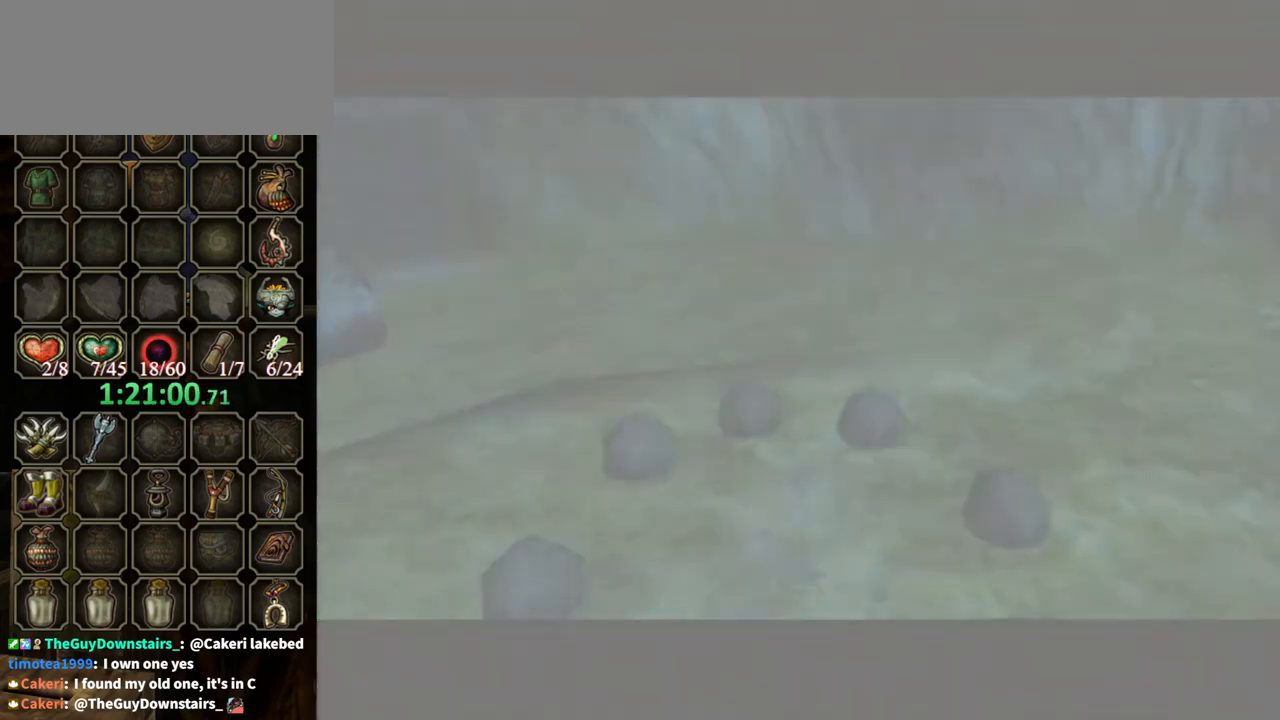
{"buttons": [], "left_stick": "center", "right_stick": "center", "events": []}
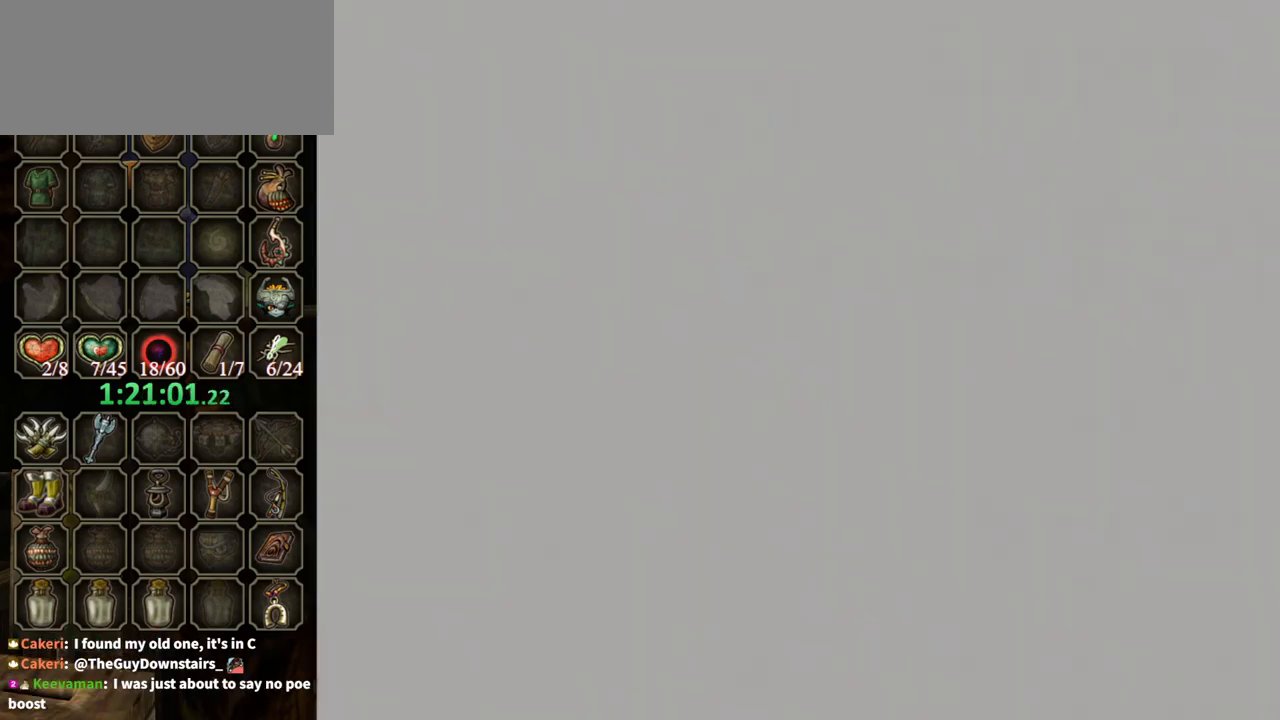
{"buttons": [], "left_stick": "center", "right_stick": "center", "events": []}
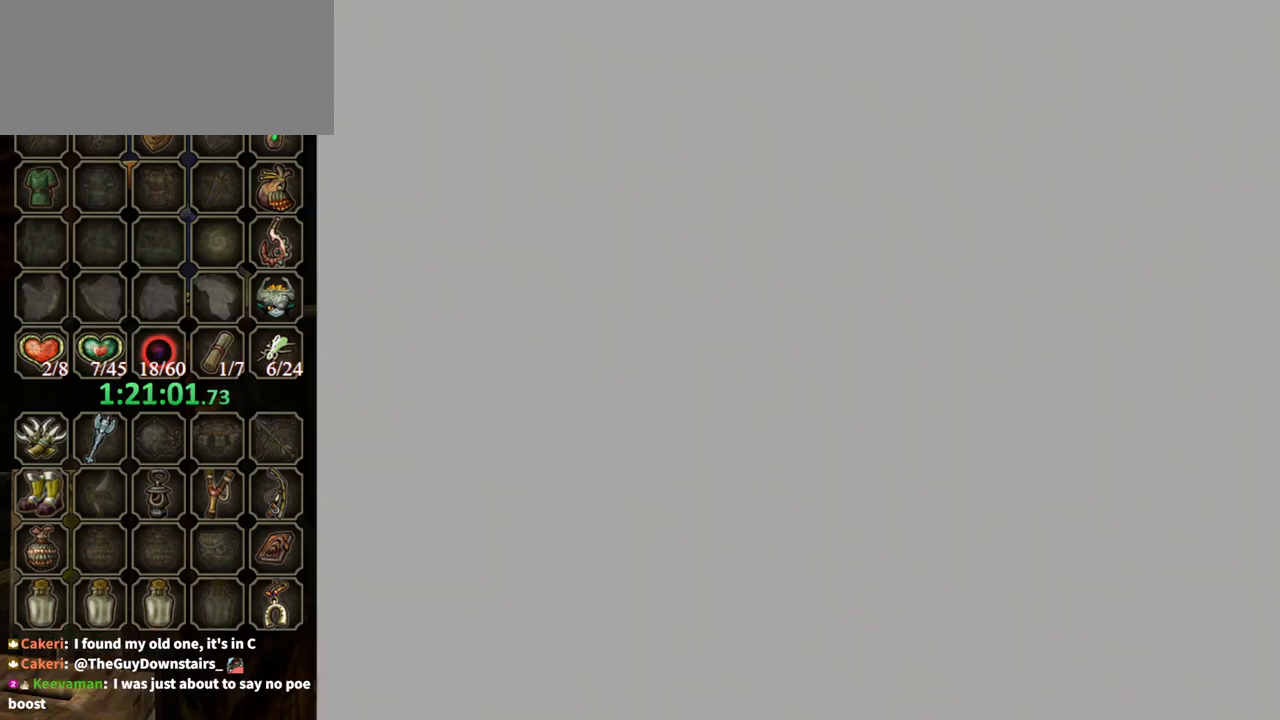
{"buttons": [], "left_stick": "center", "right_stick": "center", "events": []}
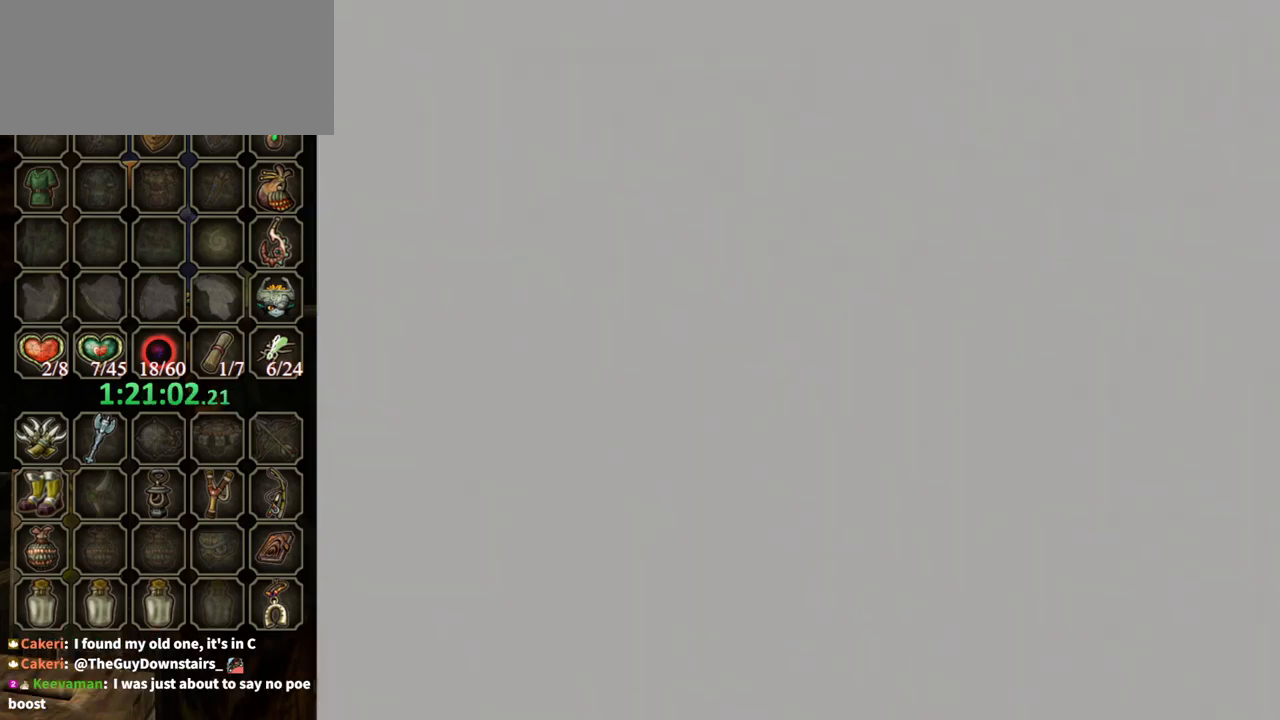
{"buttons": [], "left_stick": "center", "right_stick": "center", "events": []}
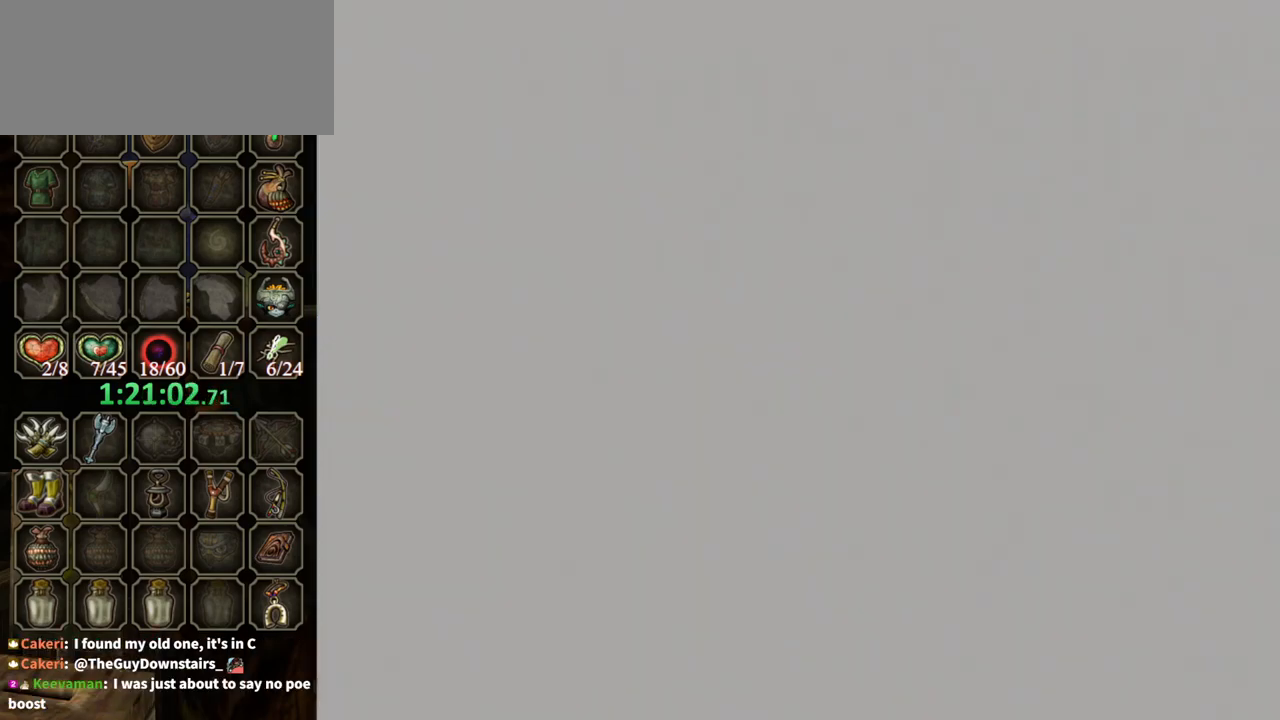
{"buttons": [], "left_stick": "center", "right_stick": "center", "events": []}
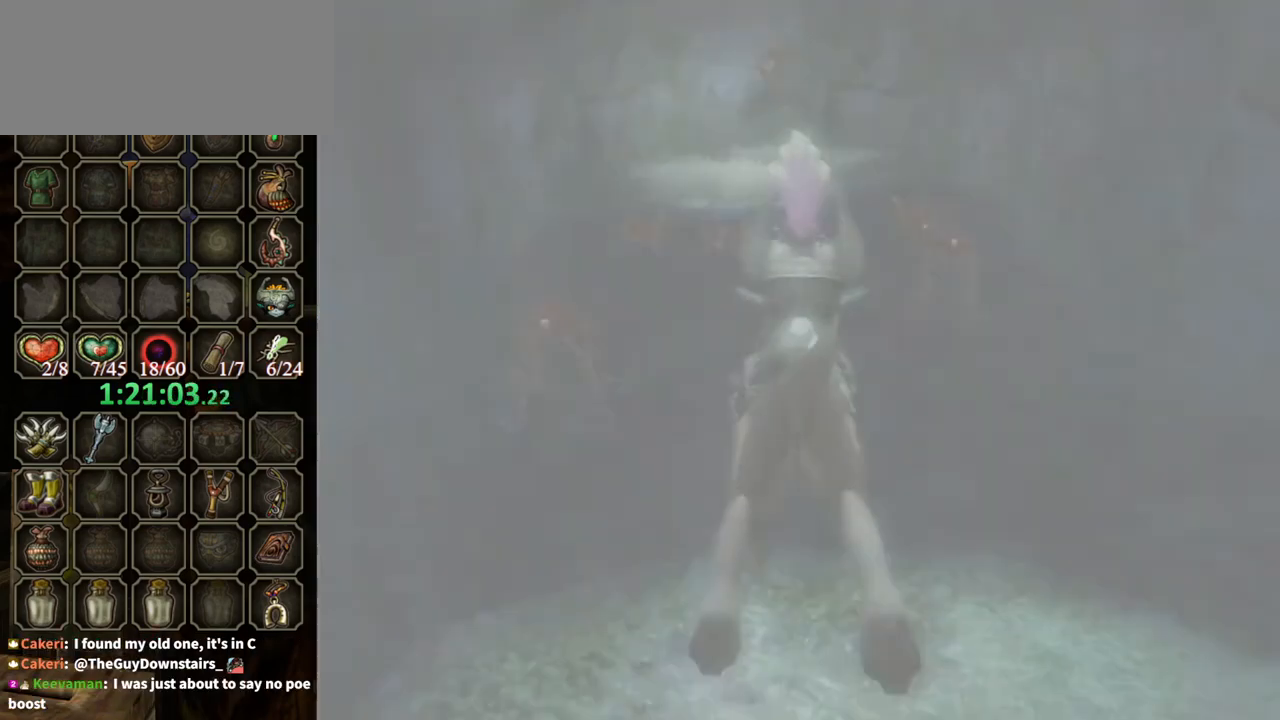
{"buttons": [], "left_stick": "center", "right_stick": "center", "events": []}
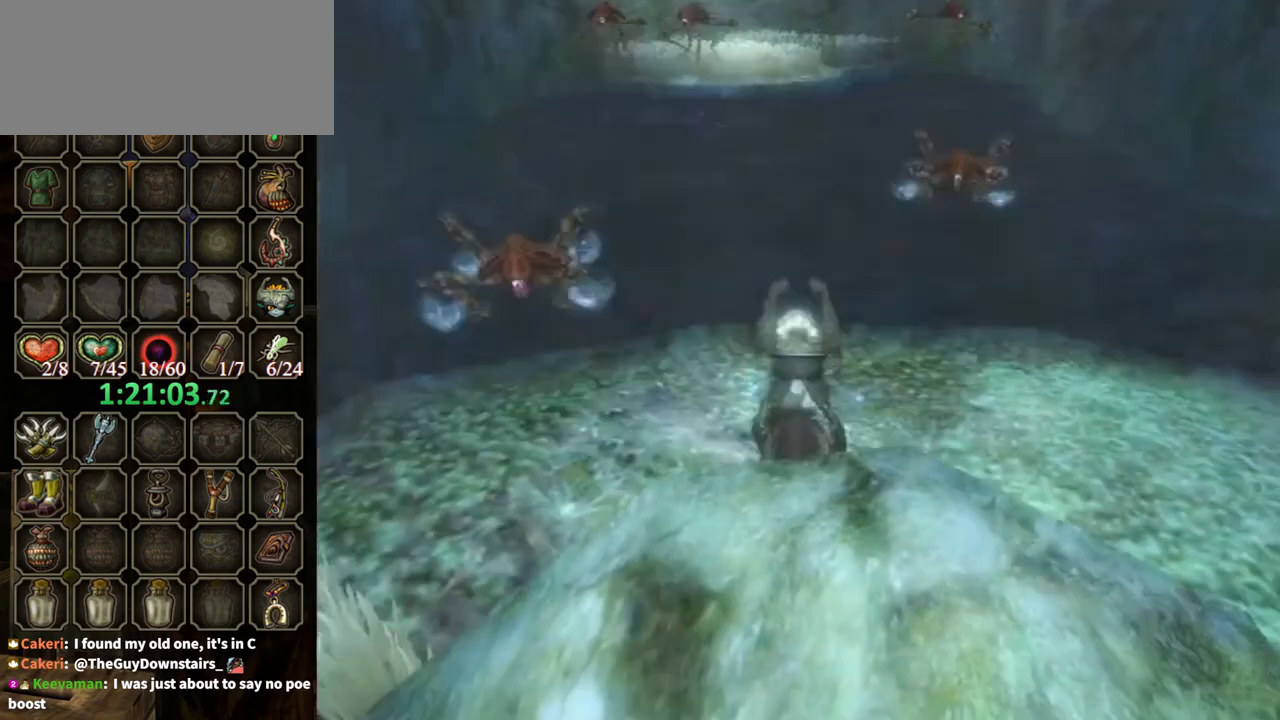
{"buttons": ["B"], "left_stick": "center", "right_stick": "center", "events": [[233, "left_stick", "up-left"], [433, "left_stick", "center"], [467, "B", "down"]]}
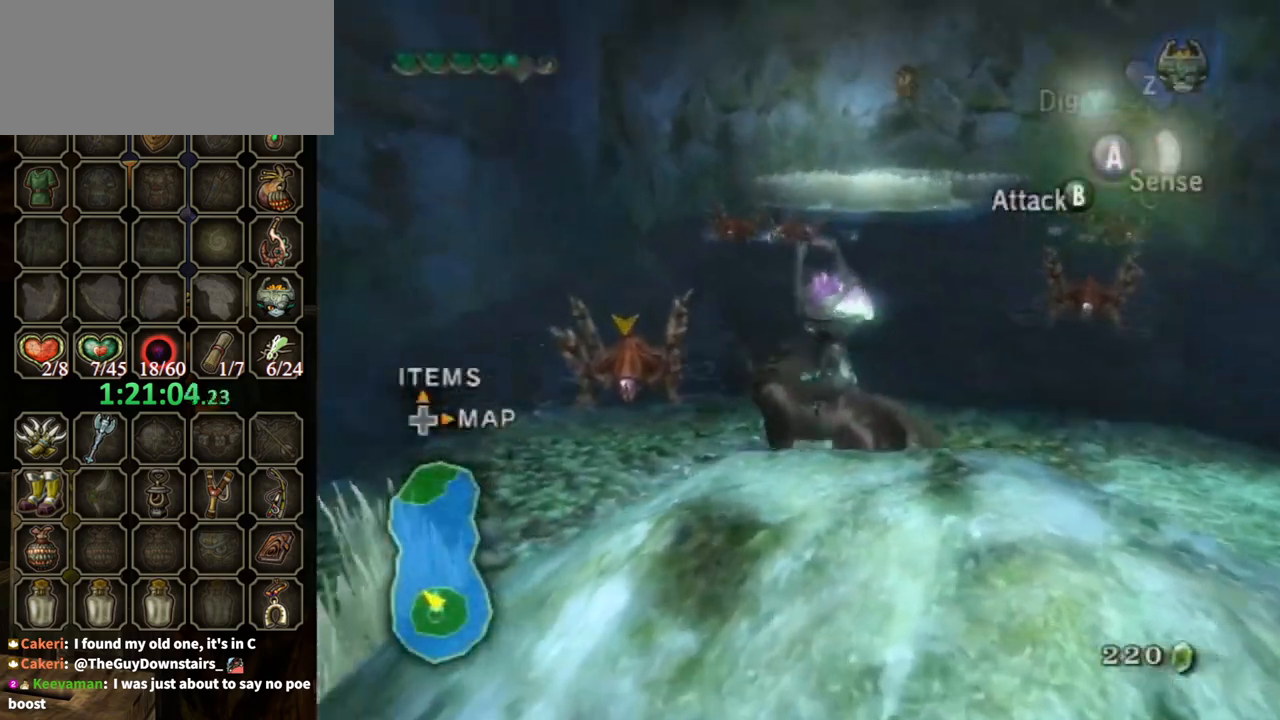
{"buttons": ["B"], "left_stick": "left", "right_stick": "center", "events": [[333, "left_stick", "down-left"], [467, "left_stick", "left"]]}
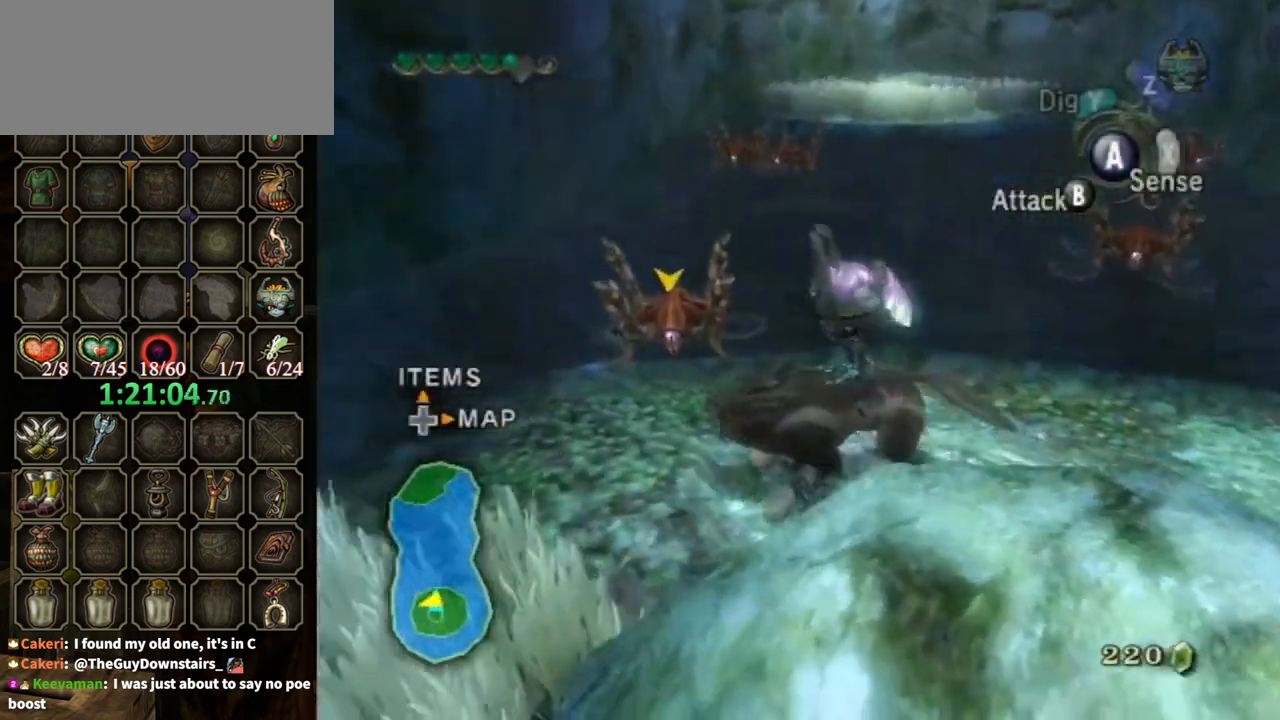
{"buttons": ["B"], "left_stick": "up-left", "right_stick": "center", "events": [[400, "left_stick", "up-left"]]}
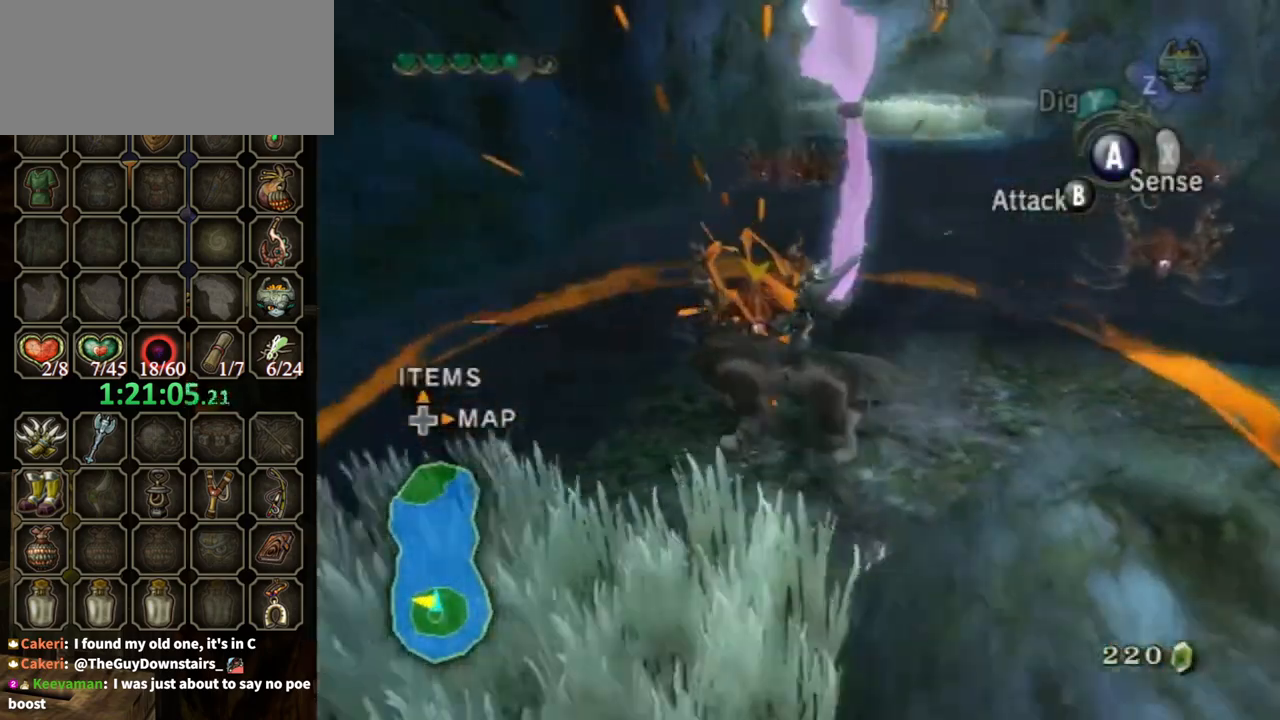
{"buttons": [], "left_stick": "right", "right_stick": "left", "events": [[67, "left_stick", "center"], [167, "B", "up"], [467, "left_stick", "right"], [467, "right_stick", "left"]]}
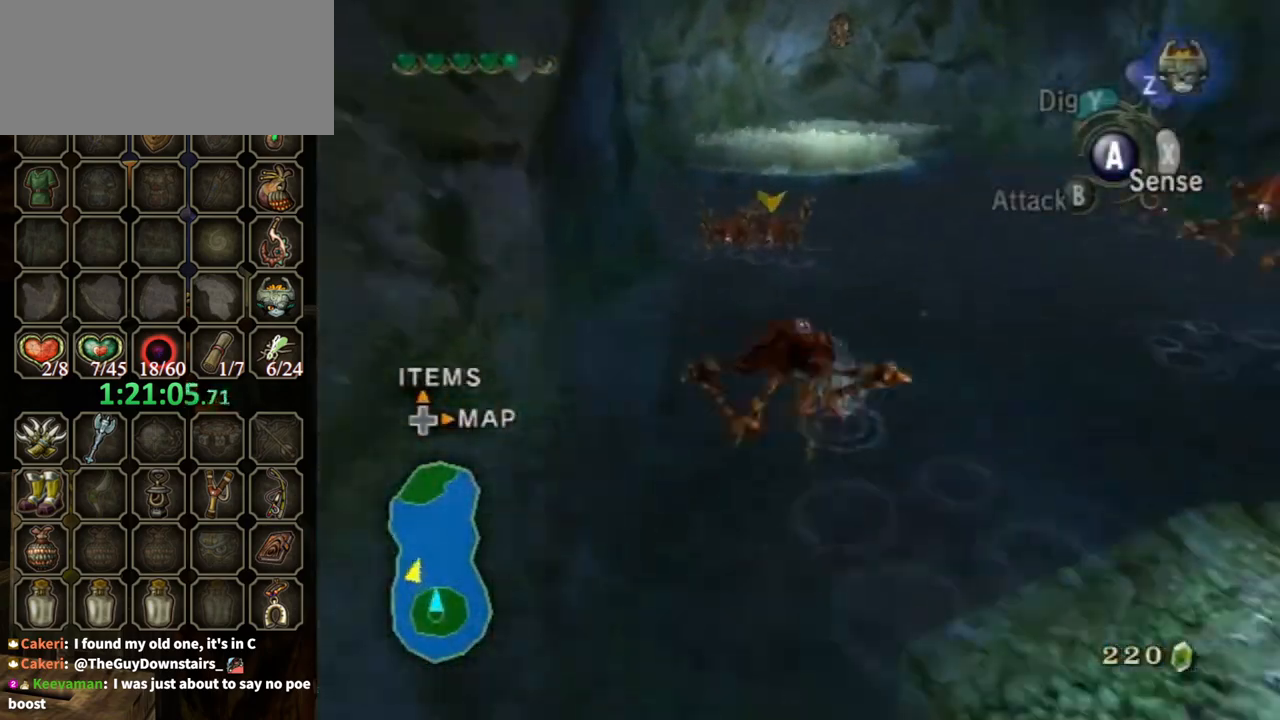
{"buttons": [], "left_stick": "right", "right_stick": "center", "events": [[500, "right_stick", "center"]]}
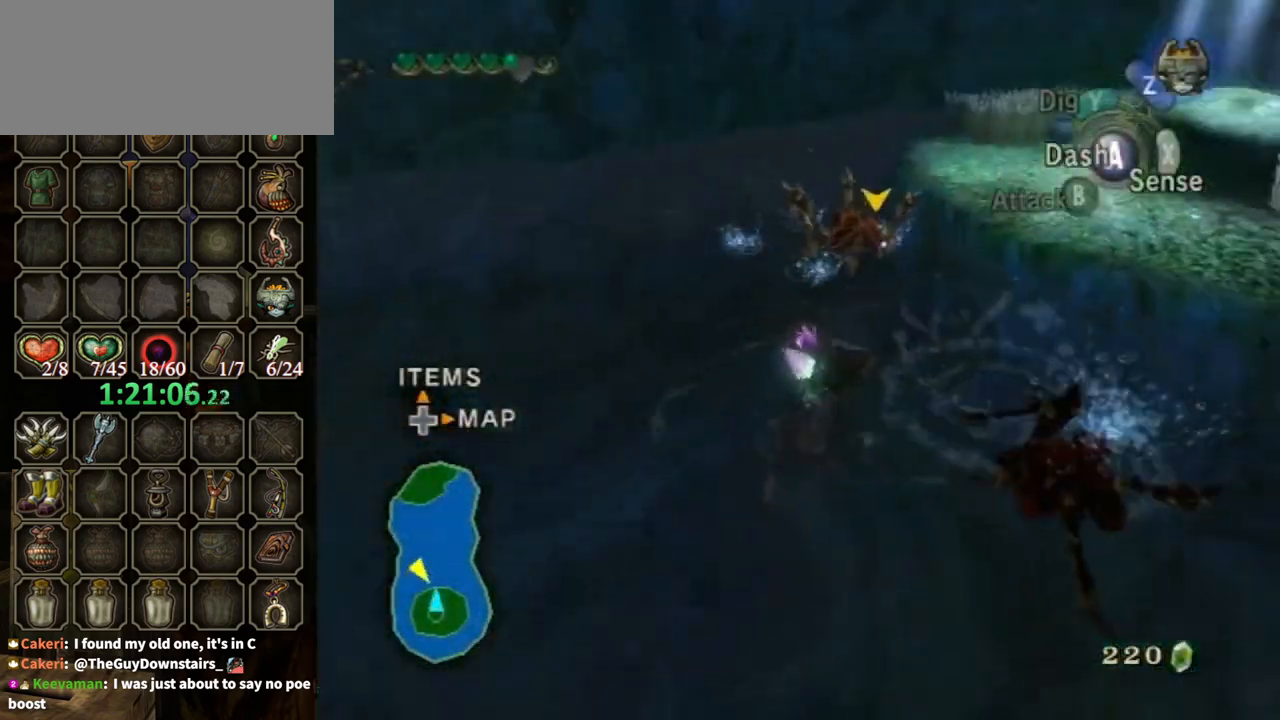
{"buttons": [], "left_stick": "up", "right_stick": "center", "events": [[67, "A", "down"], [133, "A", "up"], [200, "left_stick", "up-right"], [233, "A", "down"], [300, "A", "up"], [500, "left_stick", "up"]]}
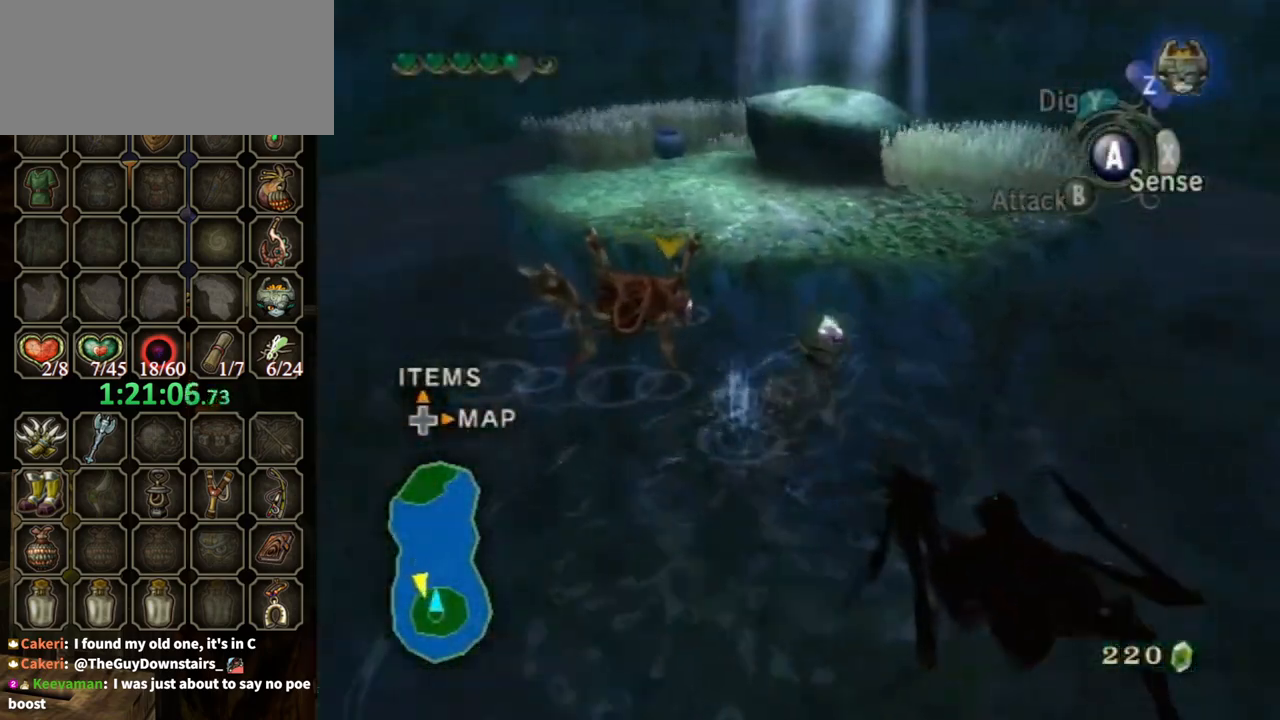
{"buttons": [], "left_stick": "up", "right_stick": "right", "events": [[100, "left_stick", "up-right"], [167, "right_stick", "down-right"], [267, "left_stick", "up"], [300, "right_stick", "right"]]}
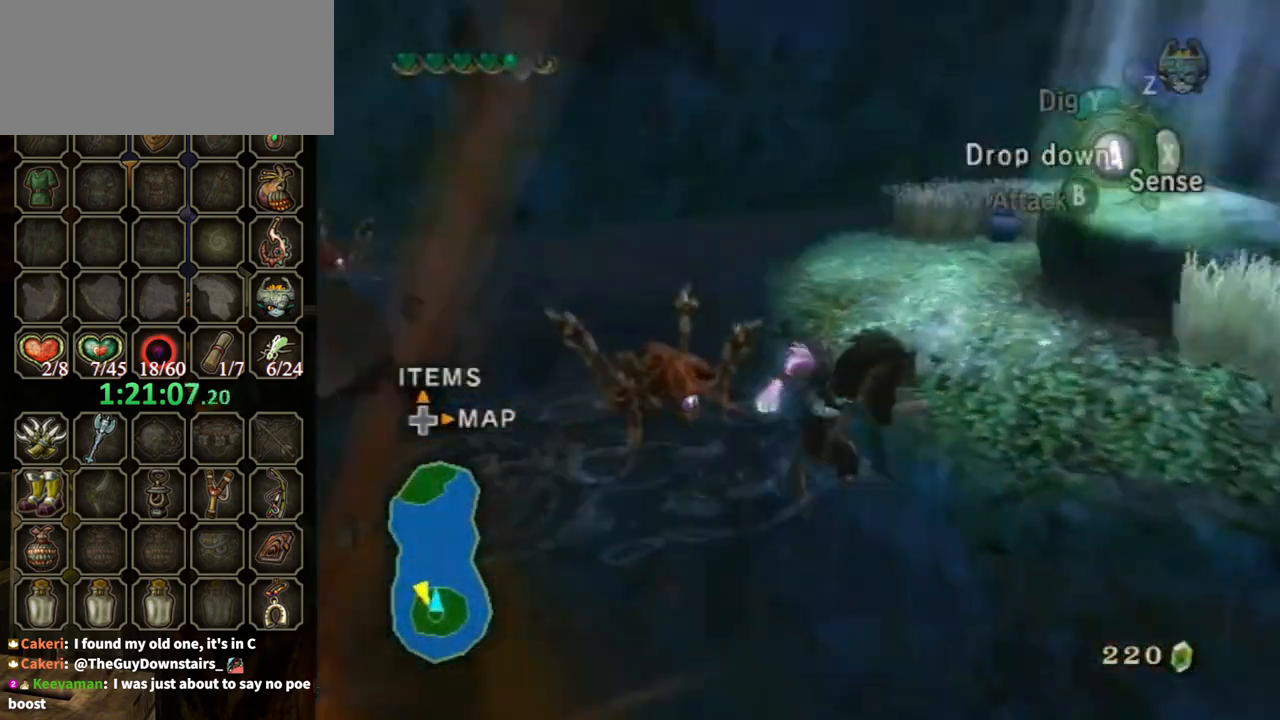
{"buttons": [], "left_stick": "down-right", "right_stick": "right", "events": [[33, "left_stick", "up-right"], [267, "left_stick", "right"], [433, "left_stick", "down-right"]]}
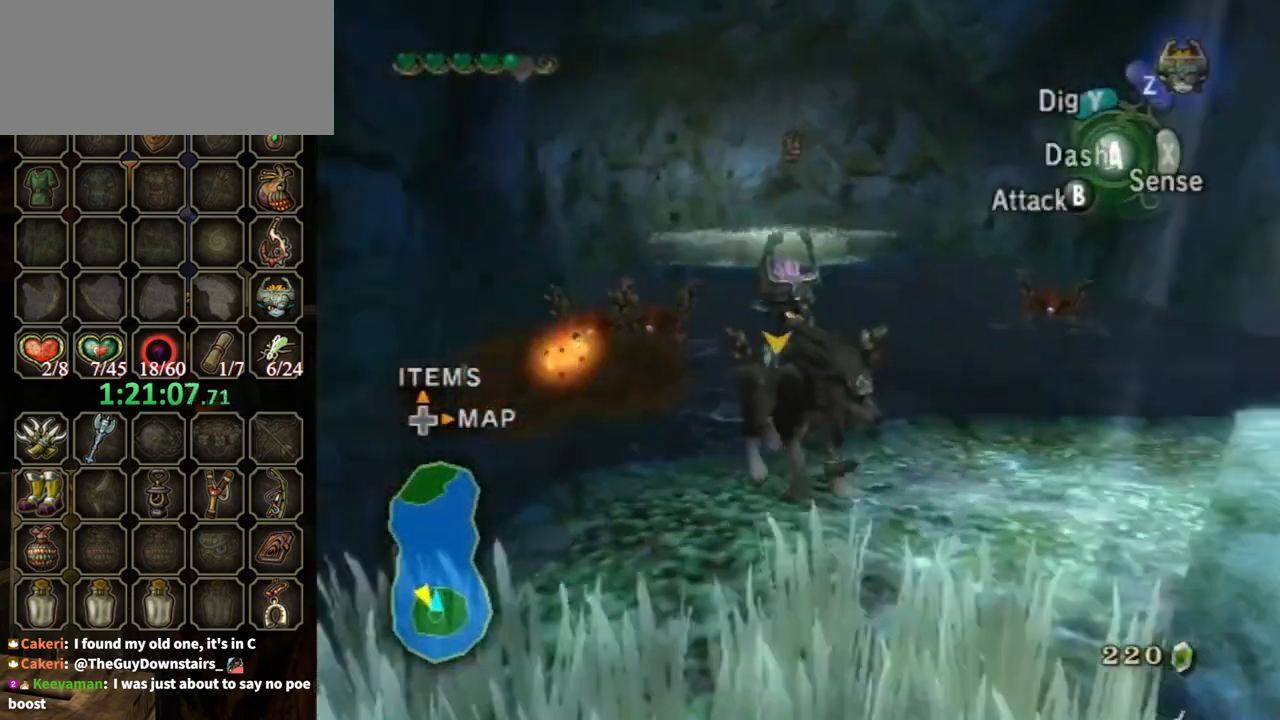
{"buttons": ["B"], "left_stick": "center", "right_stick": "center", "events": [[100, "left_stick", "down"], [167, "right_stick", "center"], [267, "B", "down"], [300, "left_stick", "center"]]}
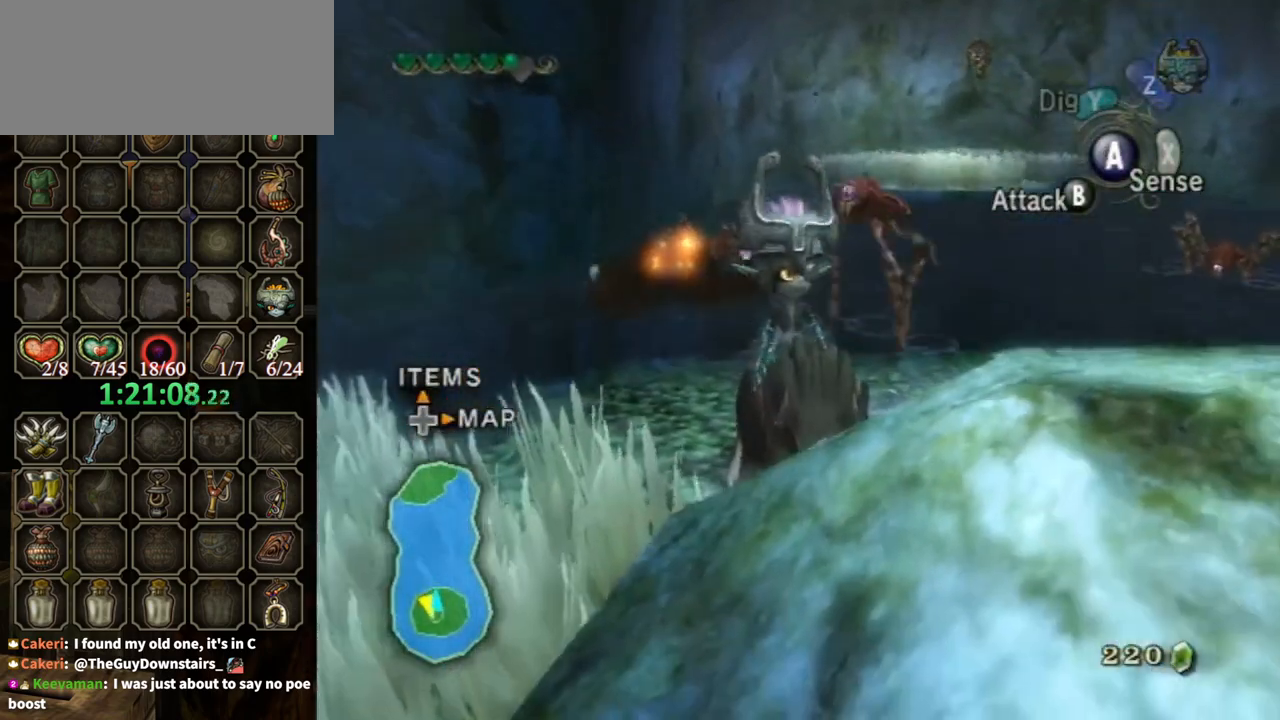
{"buttons": ["B"], "left_stick": "right", "right_stick": "center", "events": [[233, "left_stick", "up"], [300, "left_stick", "up-right"], [400, "left_stick", "right"]]}
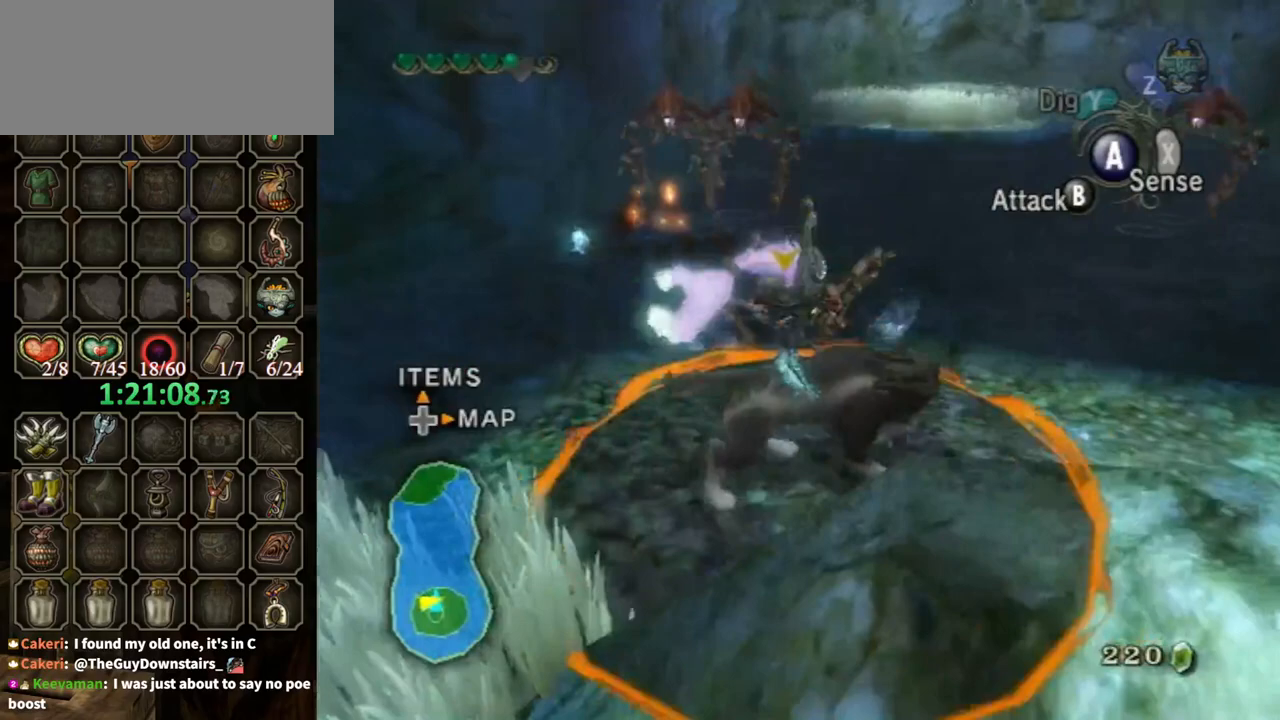
{"buttons": ["B"], "left_stick": "center", "right_stick": "center", "events": [[333, "left_stick", "down-right"], [467, "left_stick", "center"]]}
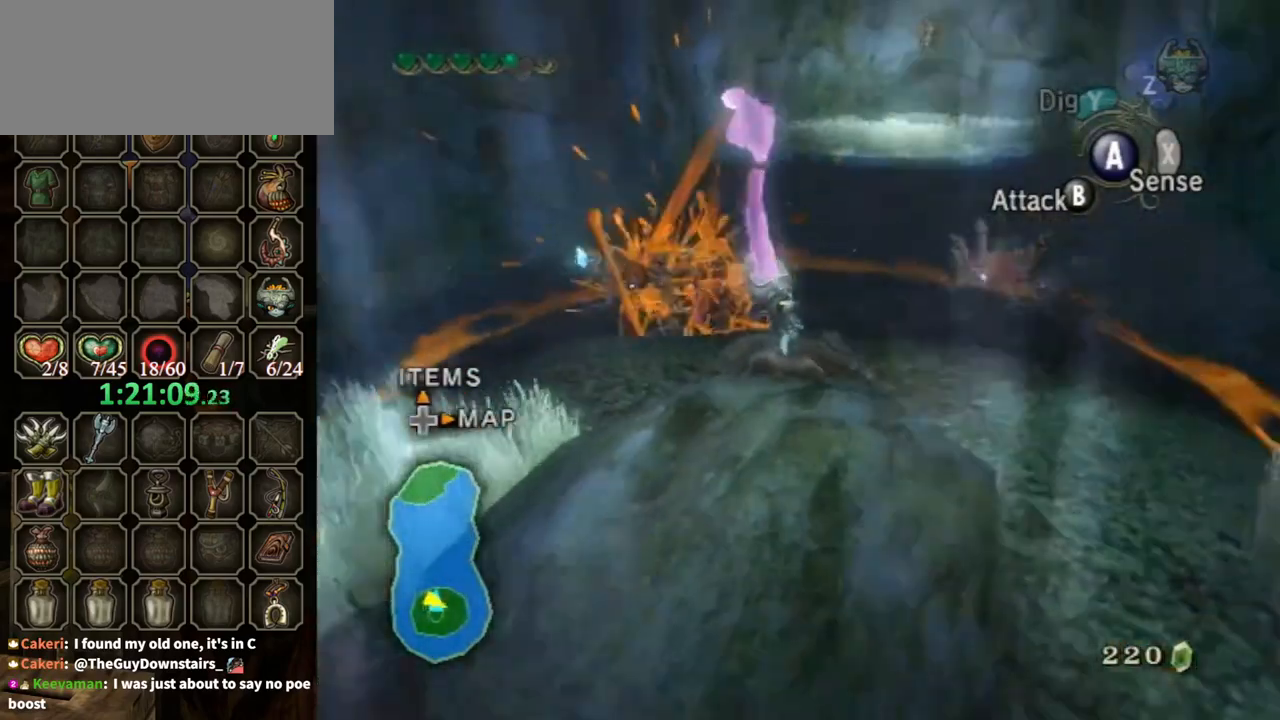
{"buttons": [], "left_stick": "center", "right_stick": "center", "events": [[367, "B", "up"]]}
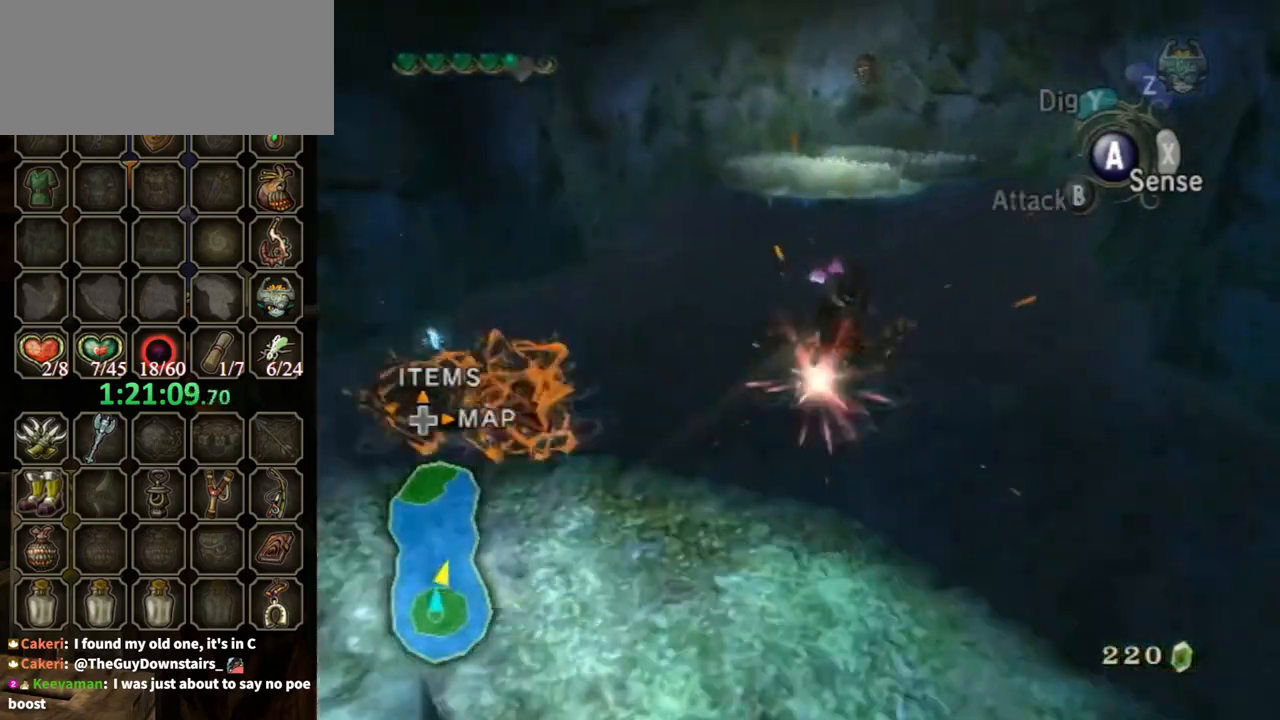
{"buttons": [], "left_stick": "center", "right_stick": "center", "events": []}
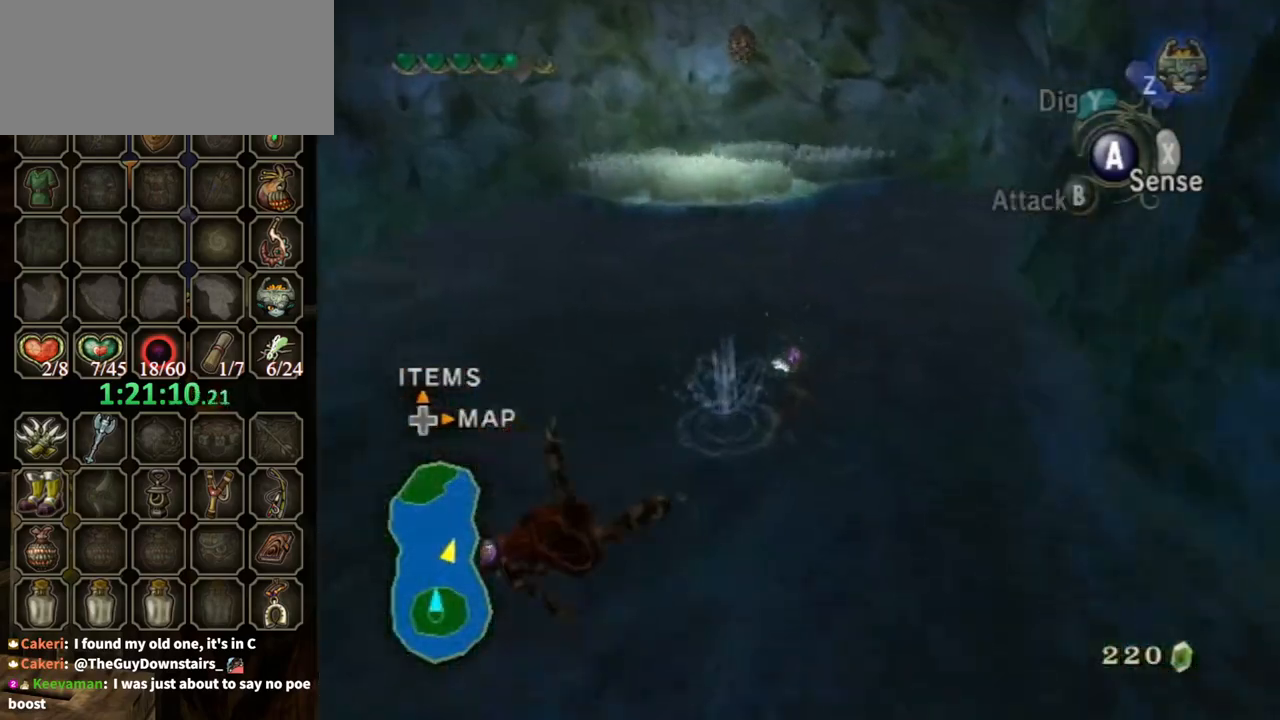
{"buttons": [], "left_stick": "left", "right_stick": "right", "events": [[133, "left_stick", "down-left"], [167, "right_stick", "right"], [433, "left_stick", "left"]]}
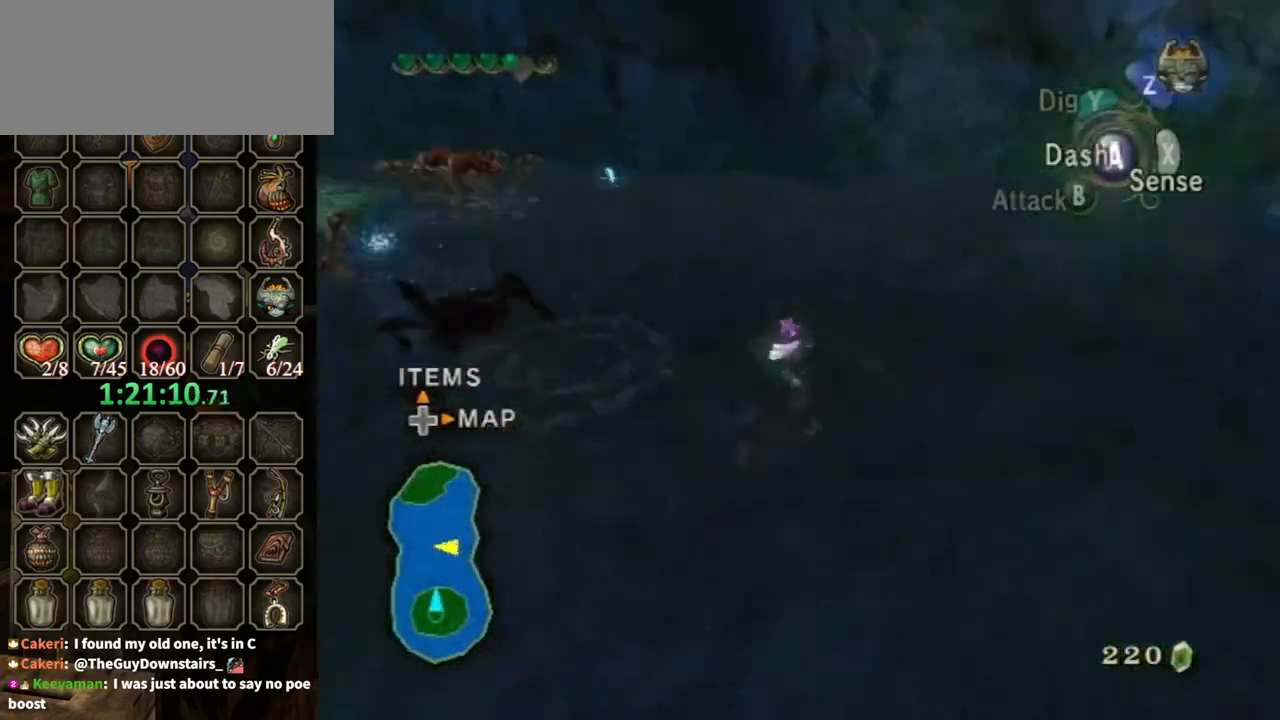
{"buttons": [], "left_stick": "up-left", "right_stick": "center", "events": [[67, "left_stick", "up-left"], [133, "right_stick", "center"], [233, "A", "down"], [300, "A", "up"], [400, "A", "down"], [467, "A", "up"]]}
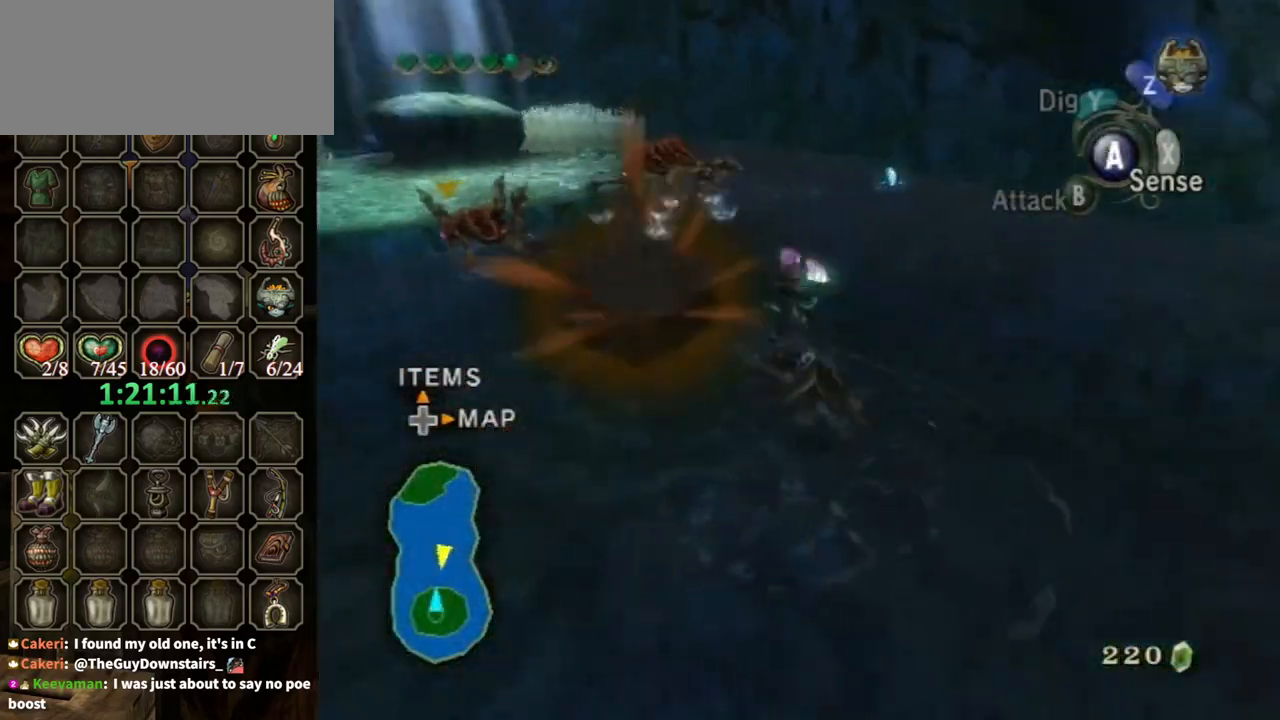
{"buttons": [], "left_stick": "up-left", "right_stick": "center", "events": [[33, "A", "down"], [67, "A", "up"], [167, "A", "down"], [233, "A", "up"]]}
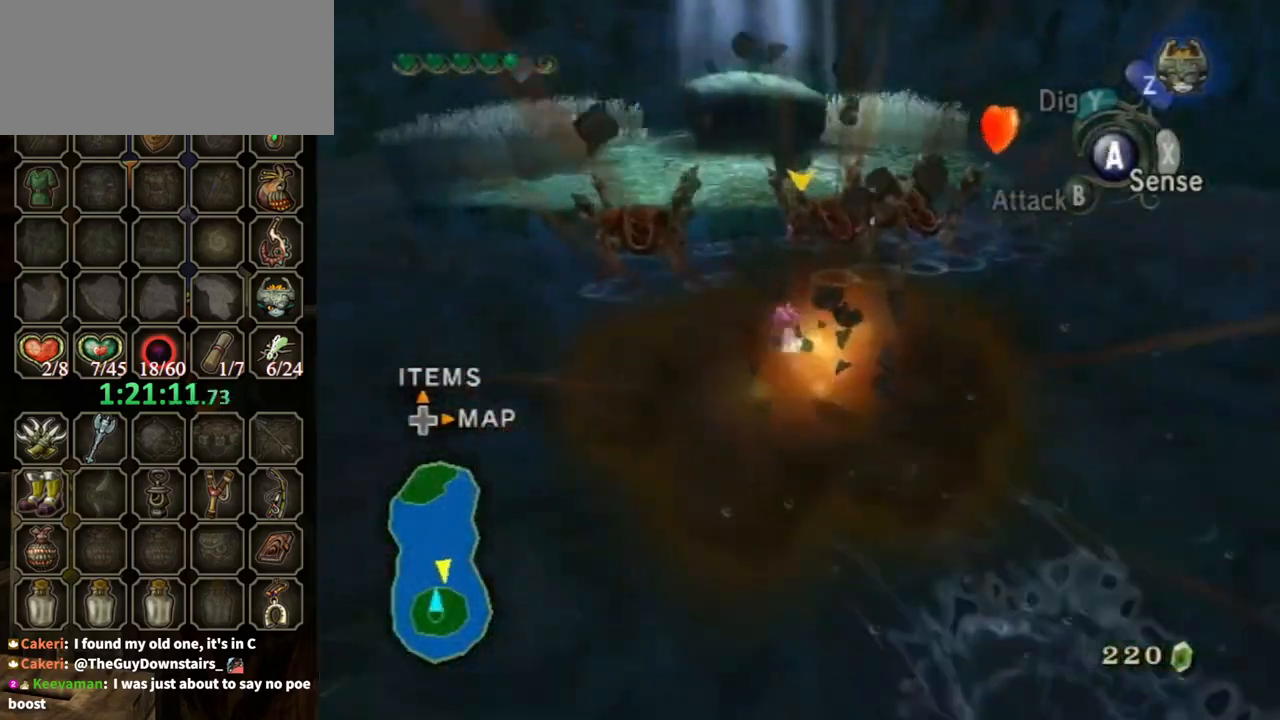
{"buttons": [], "left_stick": "up", "right_stick": "center", "events": [[67, "left_stick", "up"]]}
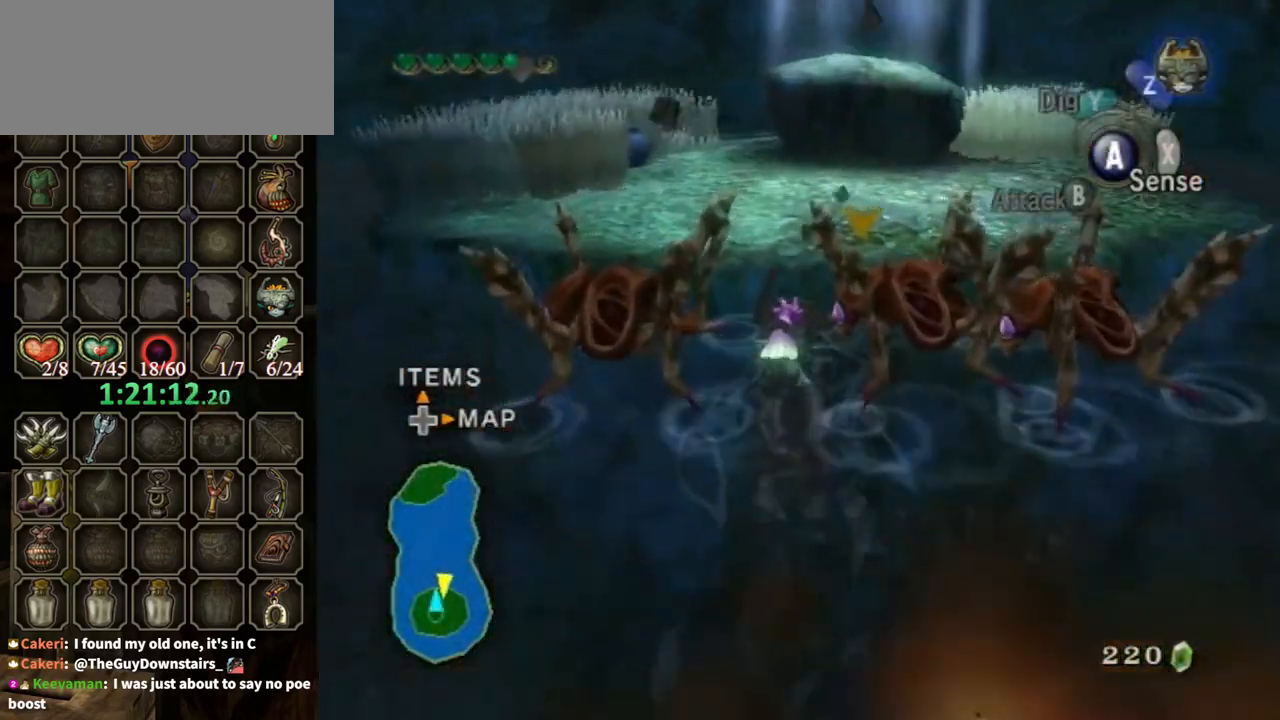
{"buttons": [], "left_stick": "up", "right_stick": "center", "events": []}